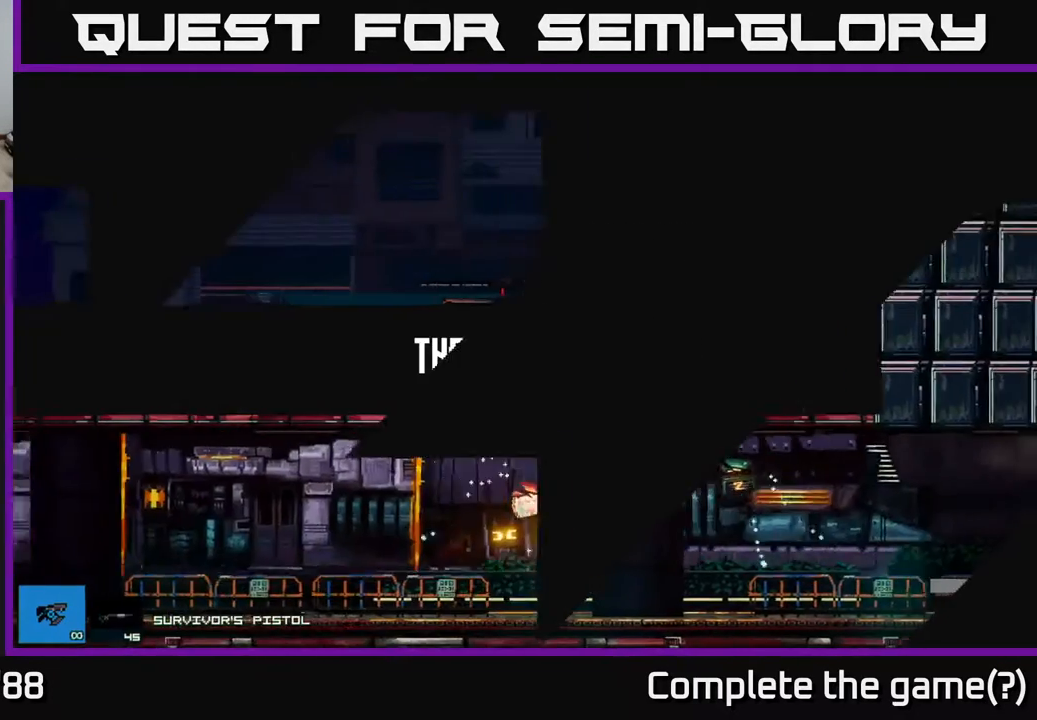
Gameplay with a controller (Xbox layout); each line is a JSON object with the inputs held at the frame after it. "events" lists button and stick changes between this image and that frame as [ms after this image, input, new state], when the widget could be followed in between.
{"buttons": [], "left_stick": "right", "right_stick": "center", "events": [[183, "left_stick", "right"]]}
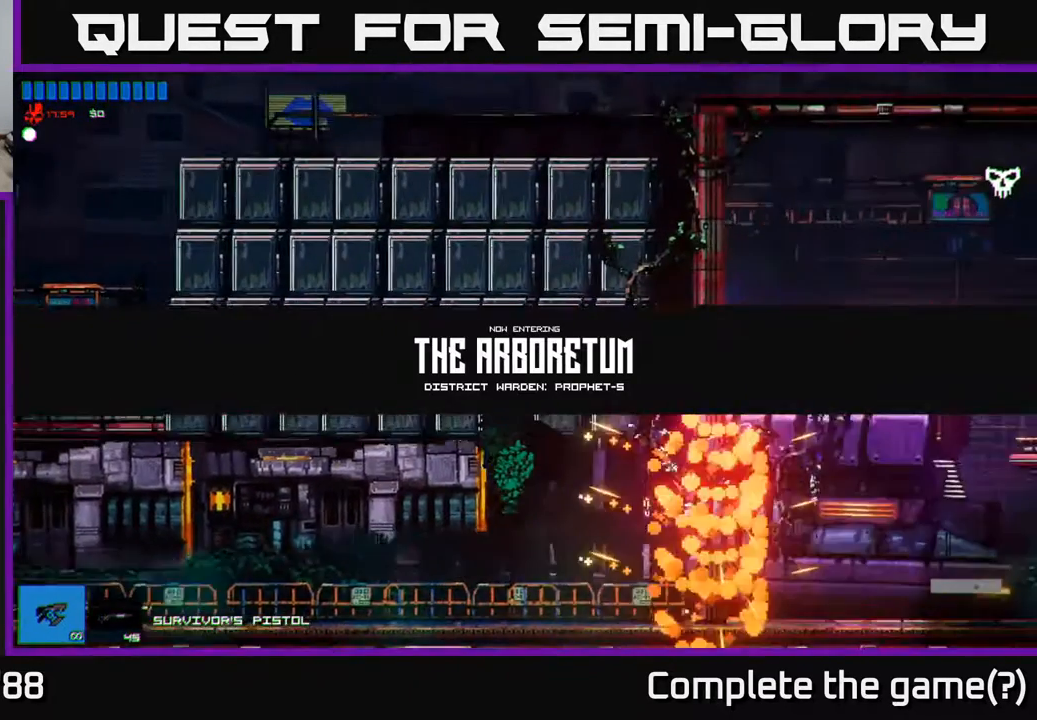
{"buttons": [], "left_stick": "center", "right_stick": "center", "events": [[33, "left_stick", "center"]]}
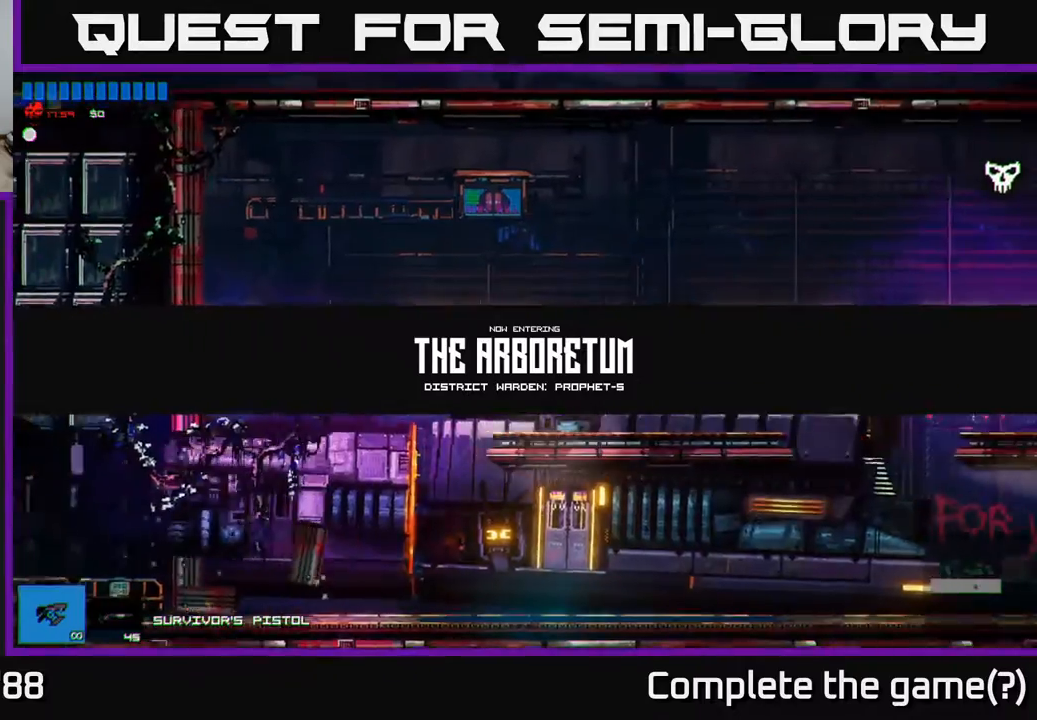
{"buttons": [], "left_stick": "center", "right_stick": "center", "events": []}
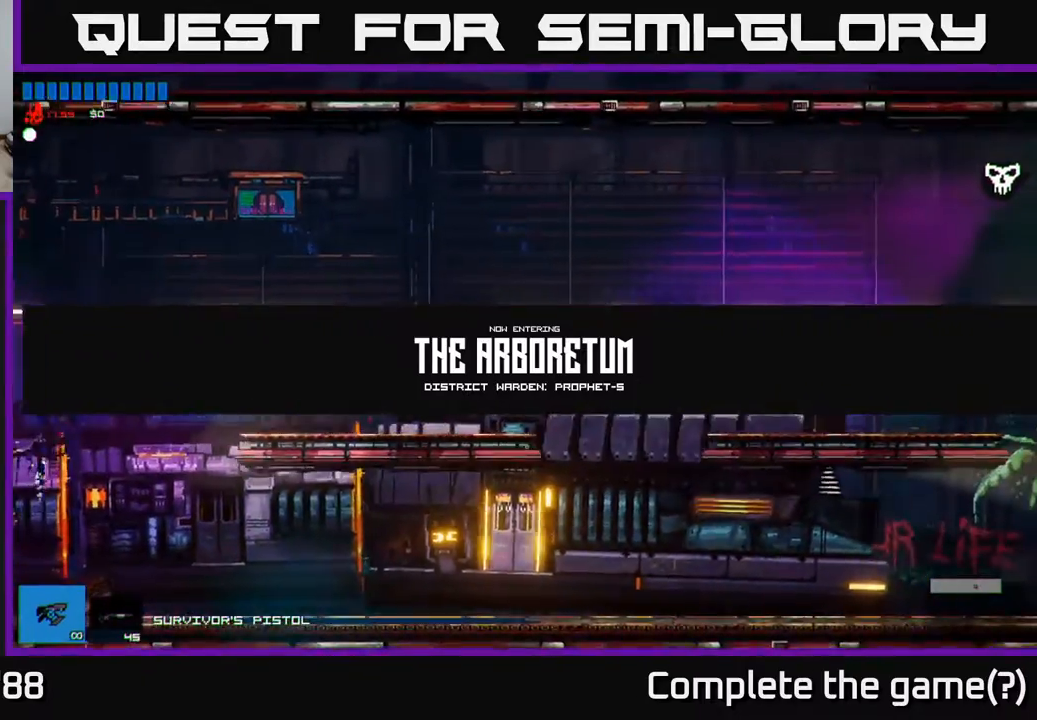
{"buttons": [], "left_stick": "right", "right_stick": "center", "events": [[383, "left_stick", "right"]]}
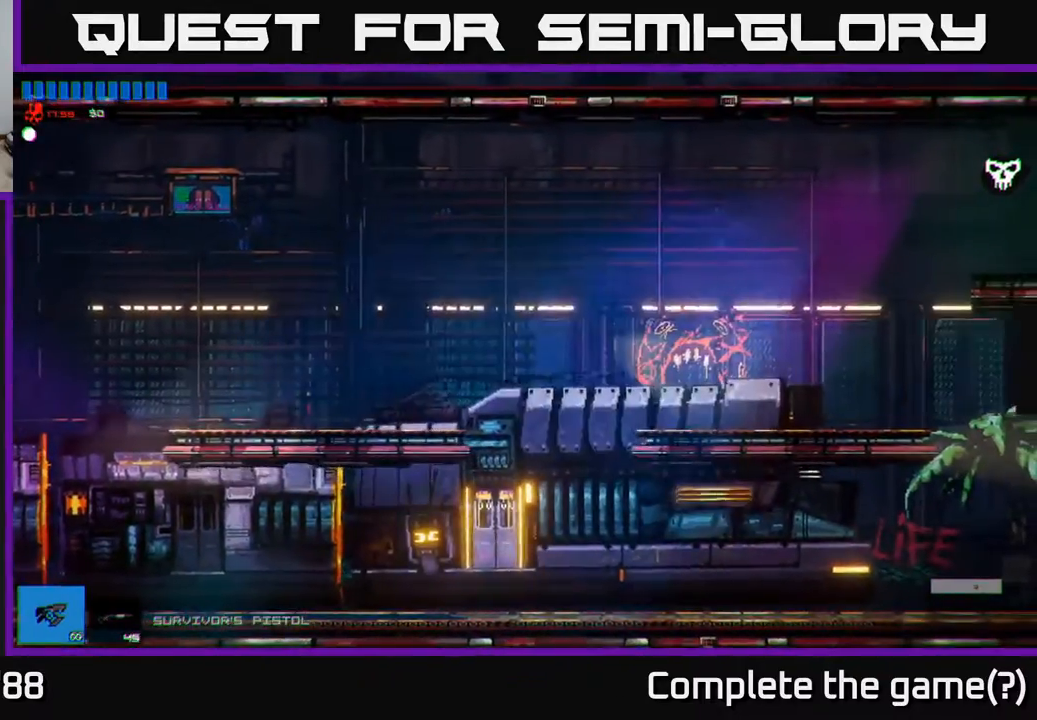
{"buttons": [], "left_stick": "right", "right_stick": "center", "events": []}
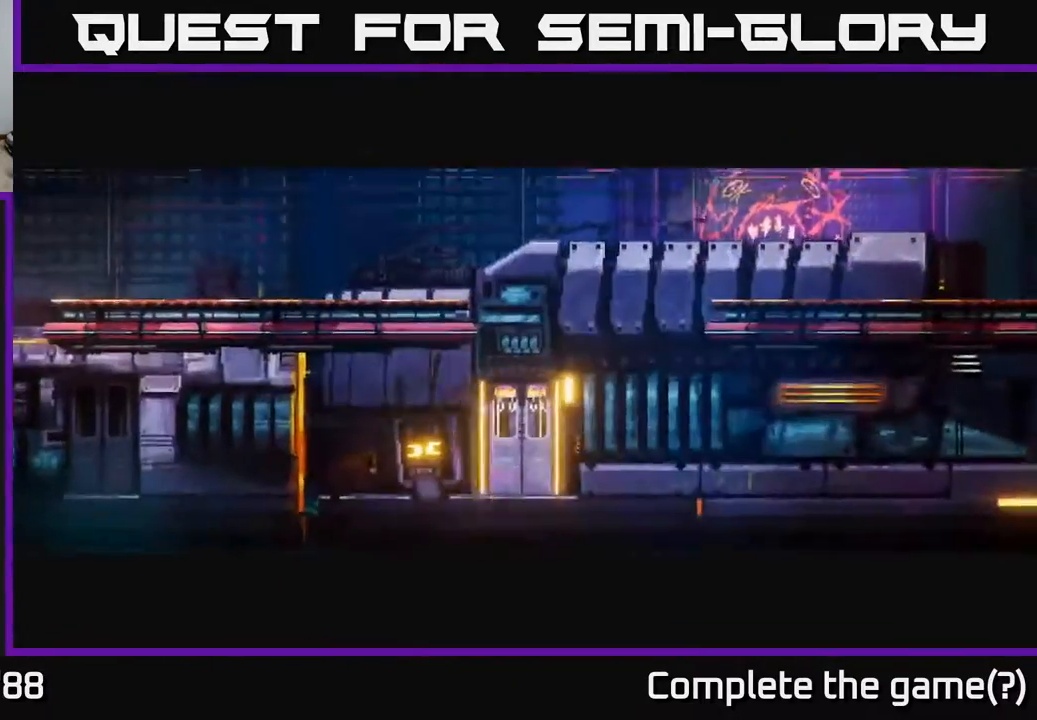
{"buttons": [], "left_stick": "right", "right_stick": "center", "events": []}